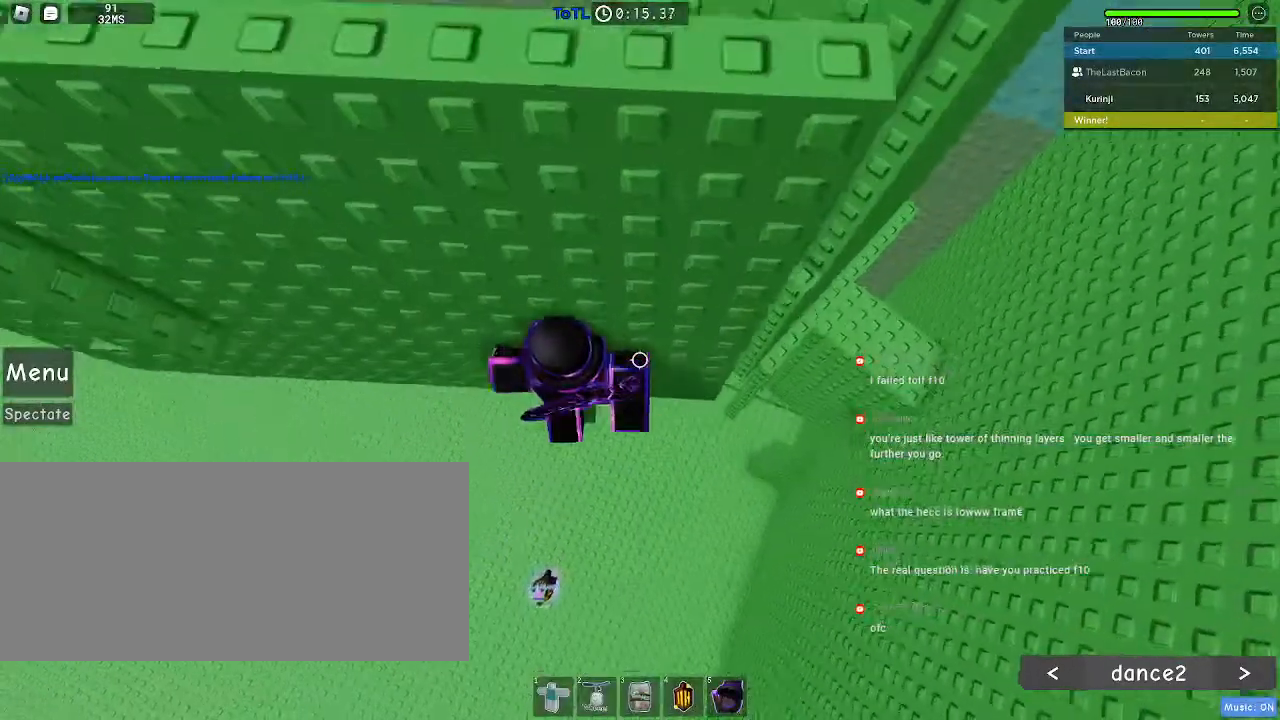
Gameplay with keyboard and mouse; each line is a JSON object with the keys and mouse buttons held at the frame after it. "events" lists presses ("down") and releases ("up") of "a", "ctrl", "d", "e", "f", "q", "r", "s", "shift", "space", "tab", "w", "mouse_left", "mouse_wheel", "mouse_right", "mouse_mb4" and "mouse_mb5" between this image and that frame as [ms after this image, input, new state], when the widget could be followed in between. "mouse_left", "mouse_wheel", "mouse_right", "mouse_mb4", "mouse_mb5" = the "left", "wheel", "right", "mb4", "mb5" buttons of the "mouse" list. No other keys are recorded. "wheel" means that the mouse wheel is clicked or scrolled. Mouse movement is not recorded.
{"keys": [], "mouse": [], "events": [[183, "w", "down"], [283, "w", "up"], [383, "w", "down"], [500, "w", "up"]]}
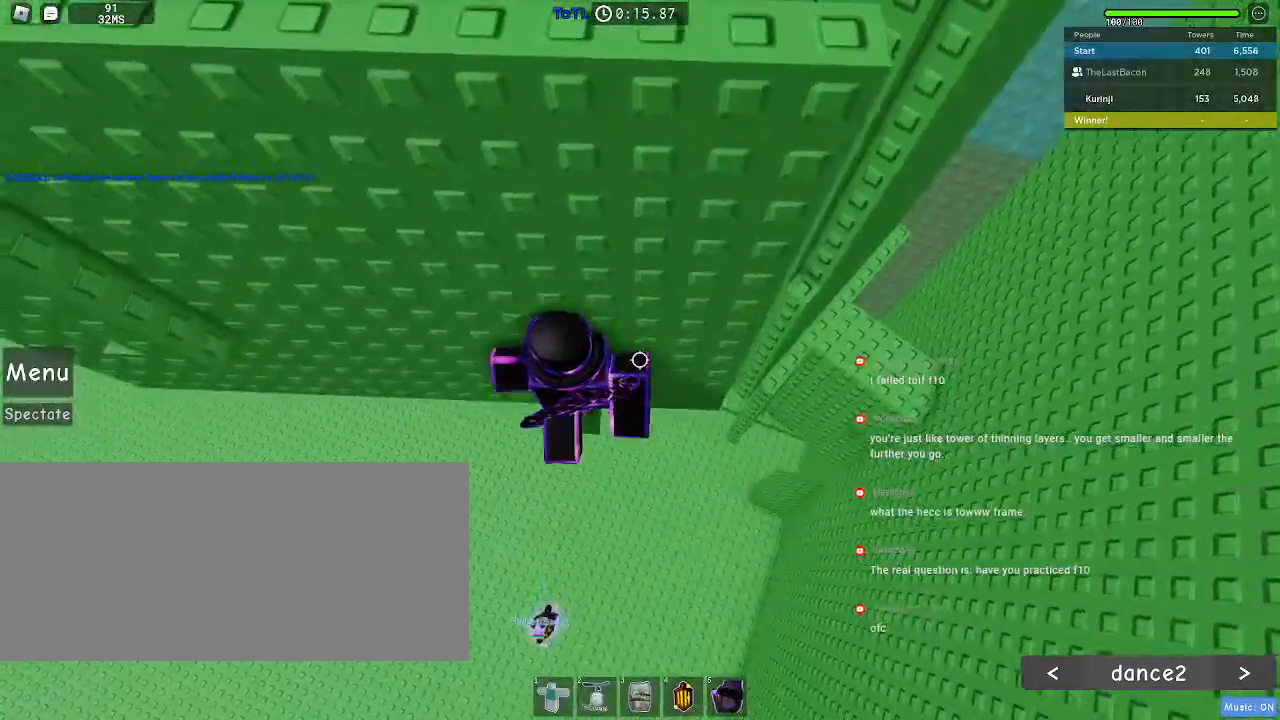
{"keys": ["w"], "mouse": [], "events": [[83, "w", "down"], [217, "w", "up"], [367, "w", "down"]]}
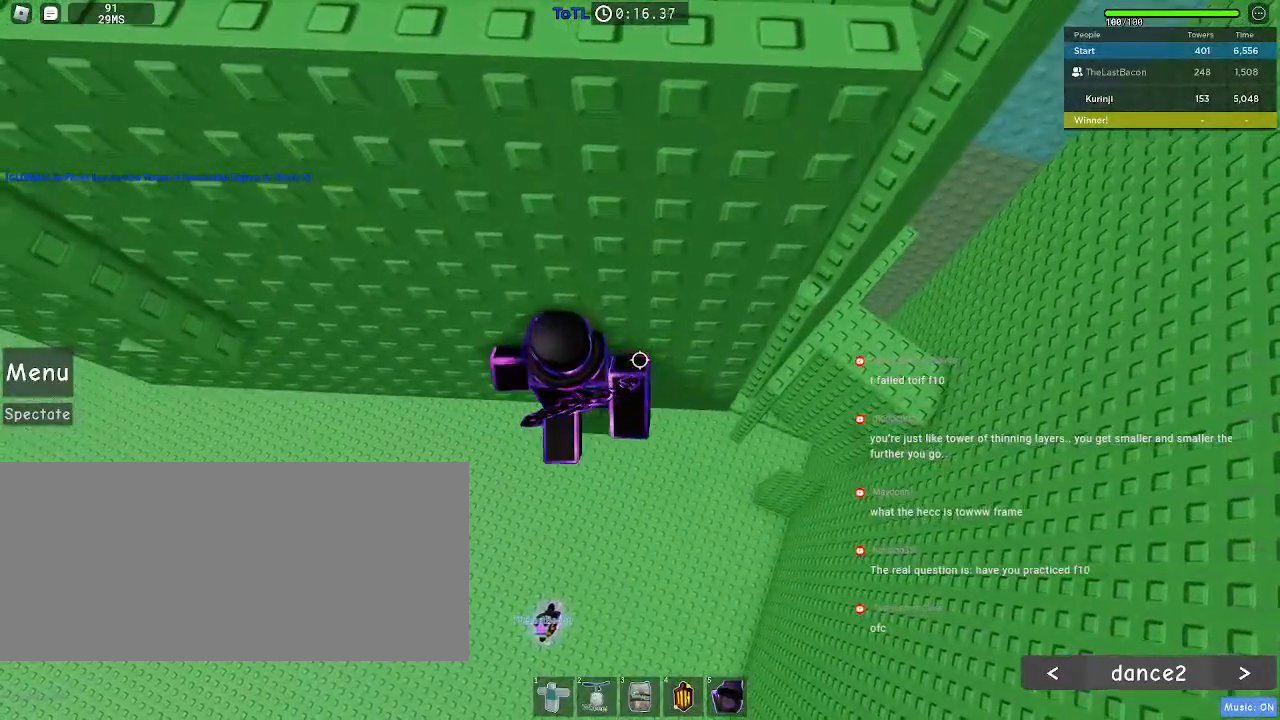
{"keys": [], "mouse": [], "events": [[133, "w", "up"], [317, "w", "down"], [500, "w", "up"]]}
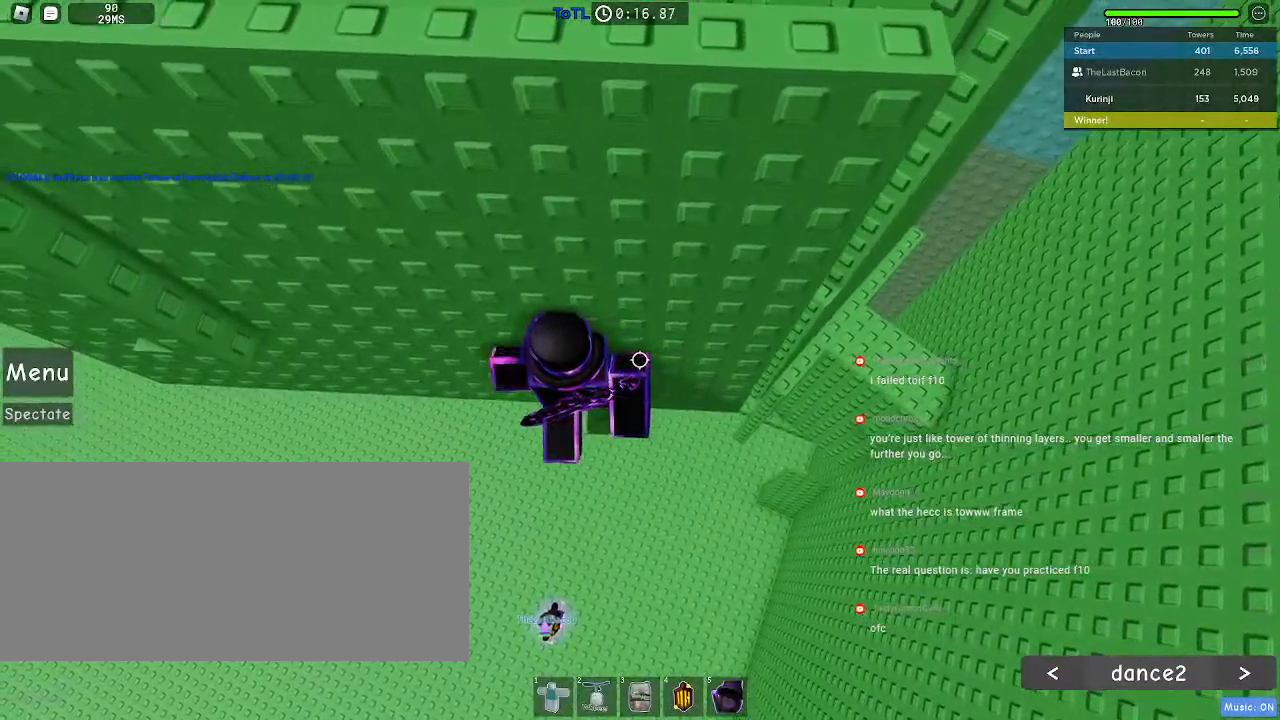
{"keys": [], "mouse": [], "events": [[167, "w", "down"], [283, "w", "up"]]}
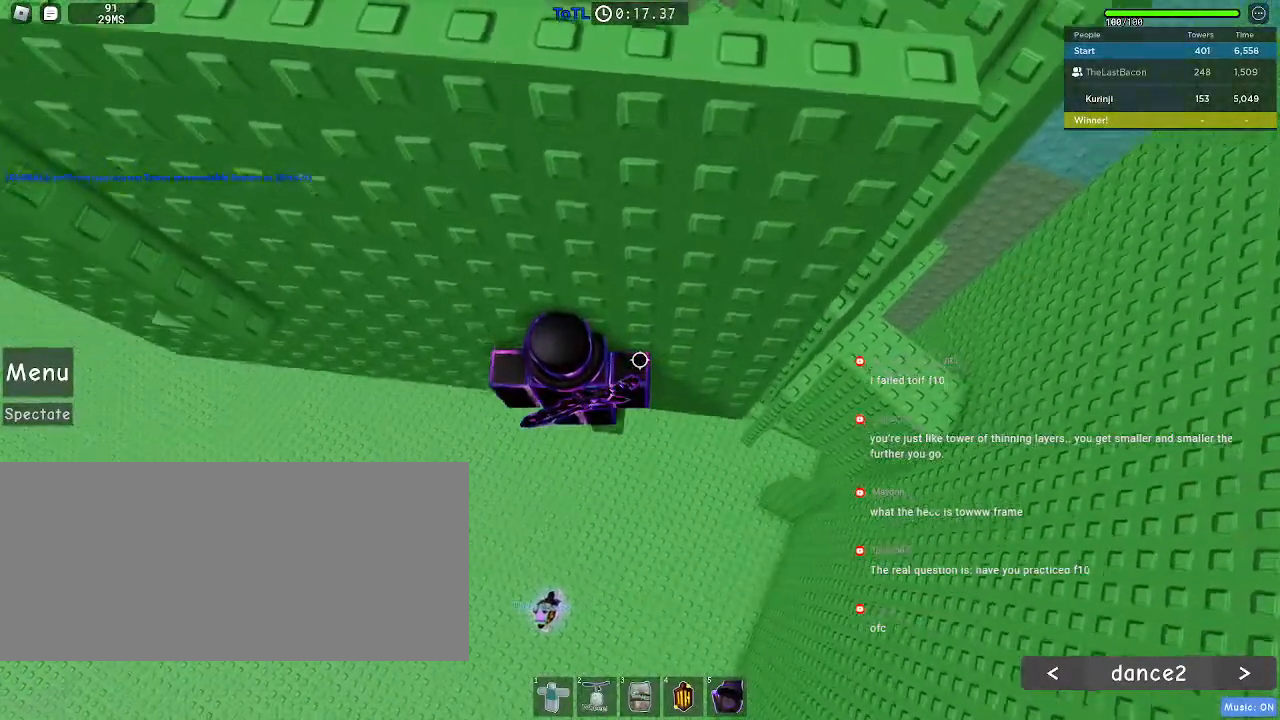
{"keys": ["a", "space"], "mouse": [], "events": [[67, "a", "down"], [217, "space", "down"]]}
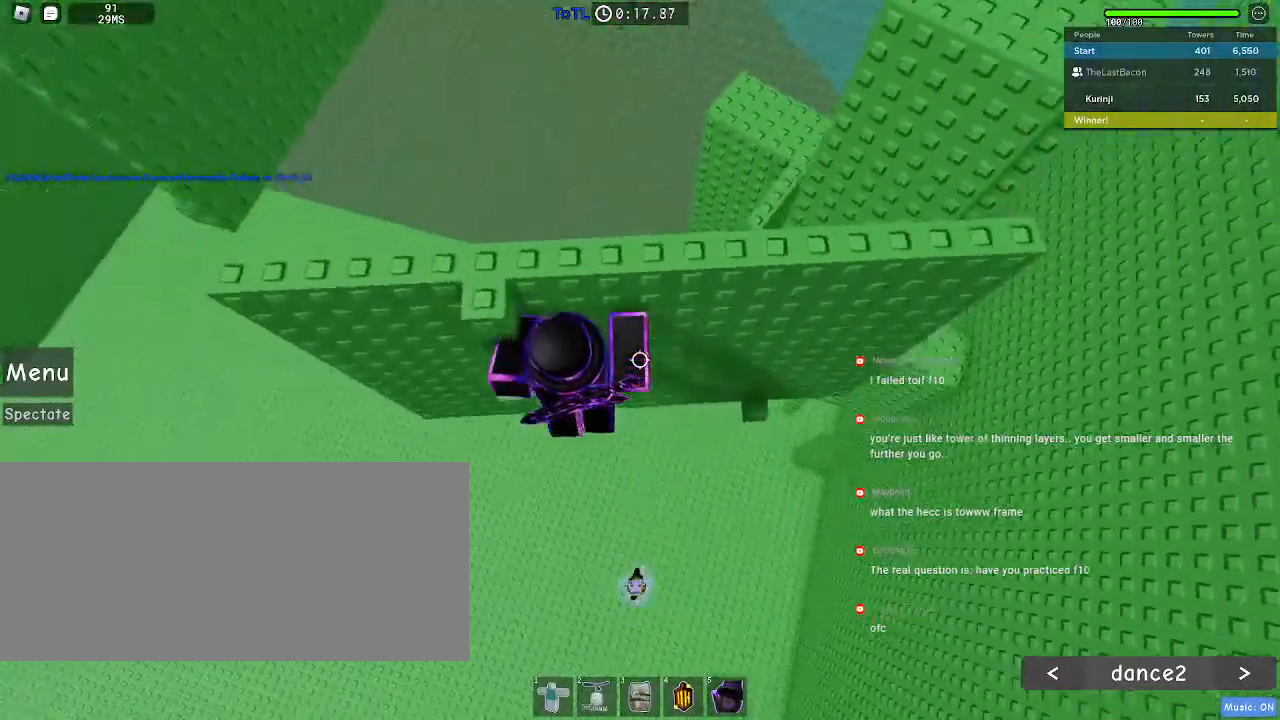
{"keys": ["w"], "mouse": [], "events": [[133, "w", "down"], [217, "a", "up"], [333, "space", "up"], [367, "w", "up"], [450, "w", "down"]]}
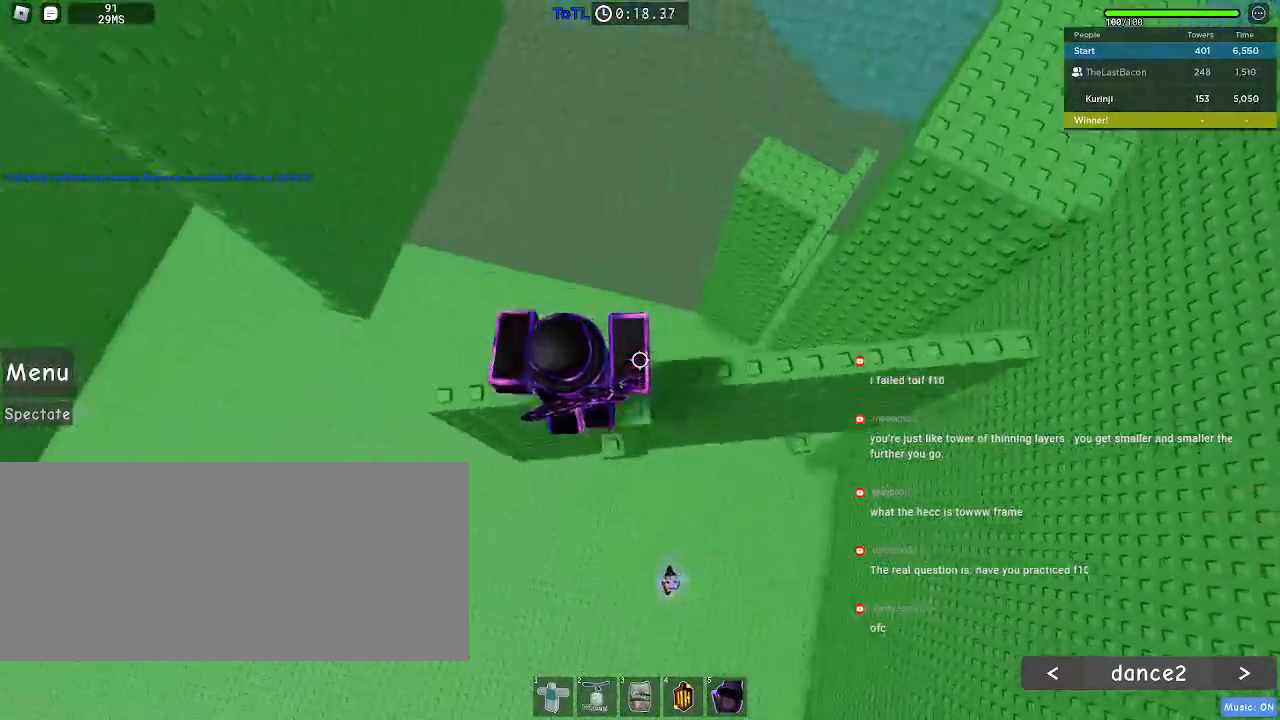
{"keys": [], "mouse": [], "events": [[67, "w", "up"], [333, "s", "down"], [383, "s", "up"]]}
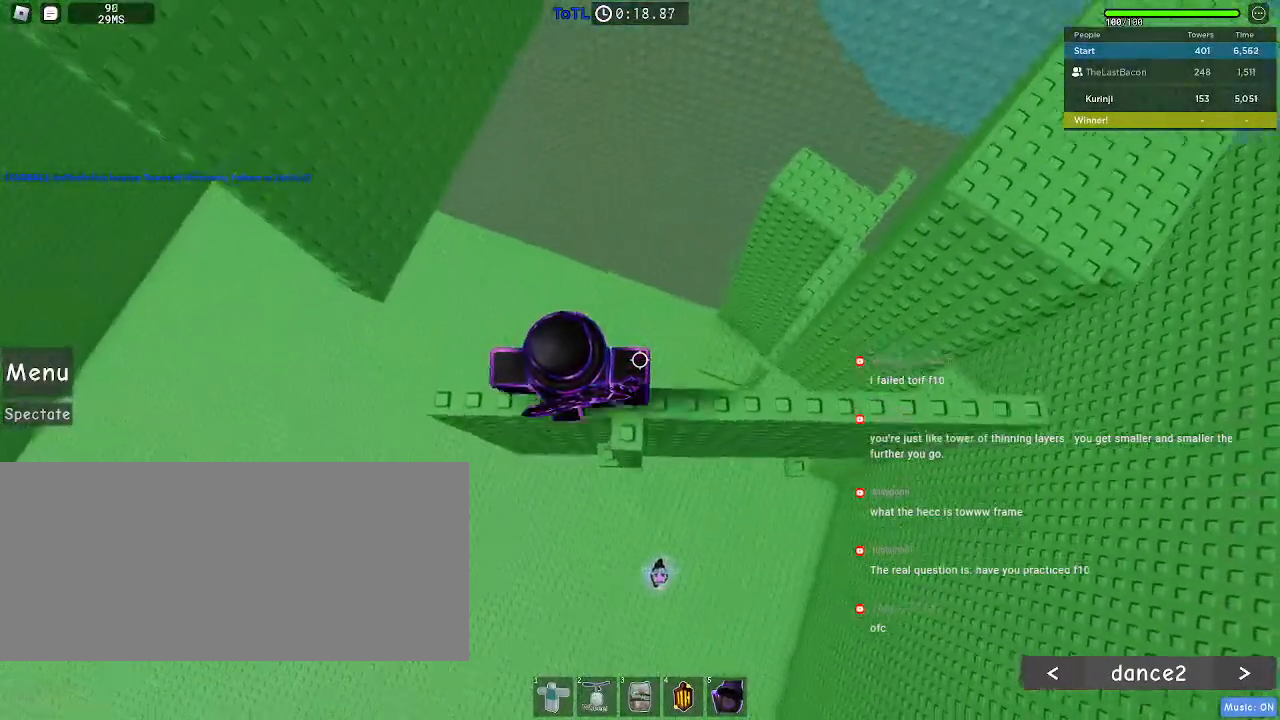
{"keys": ["a", "space"], "mouse": [], "events": [[117, "a", "down"], [500, "space", "down"]]}
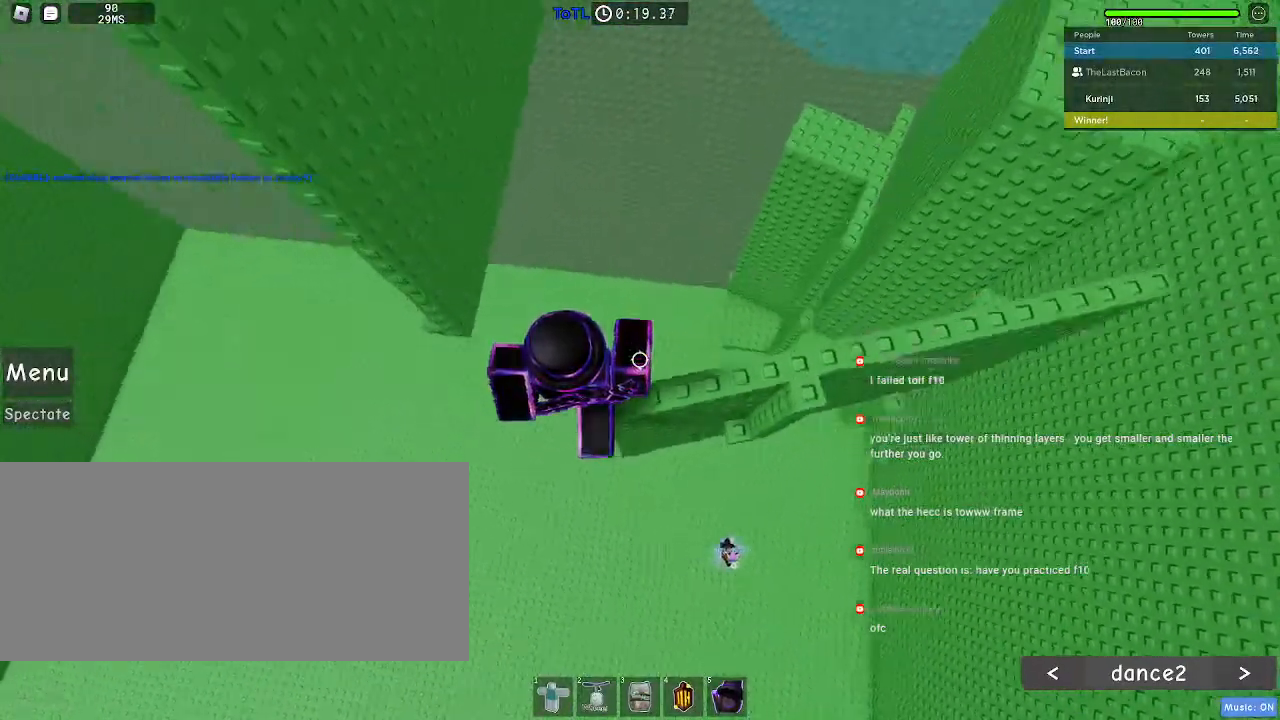
{"keys": ["a", "w"], "mouse": [], "events": [[117, "space", "up"], [500, "w", "down"]]}
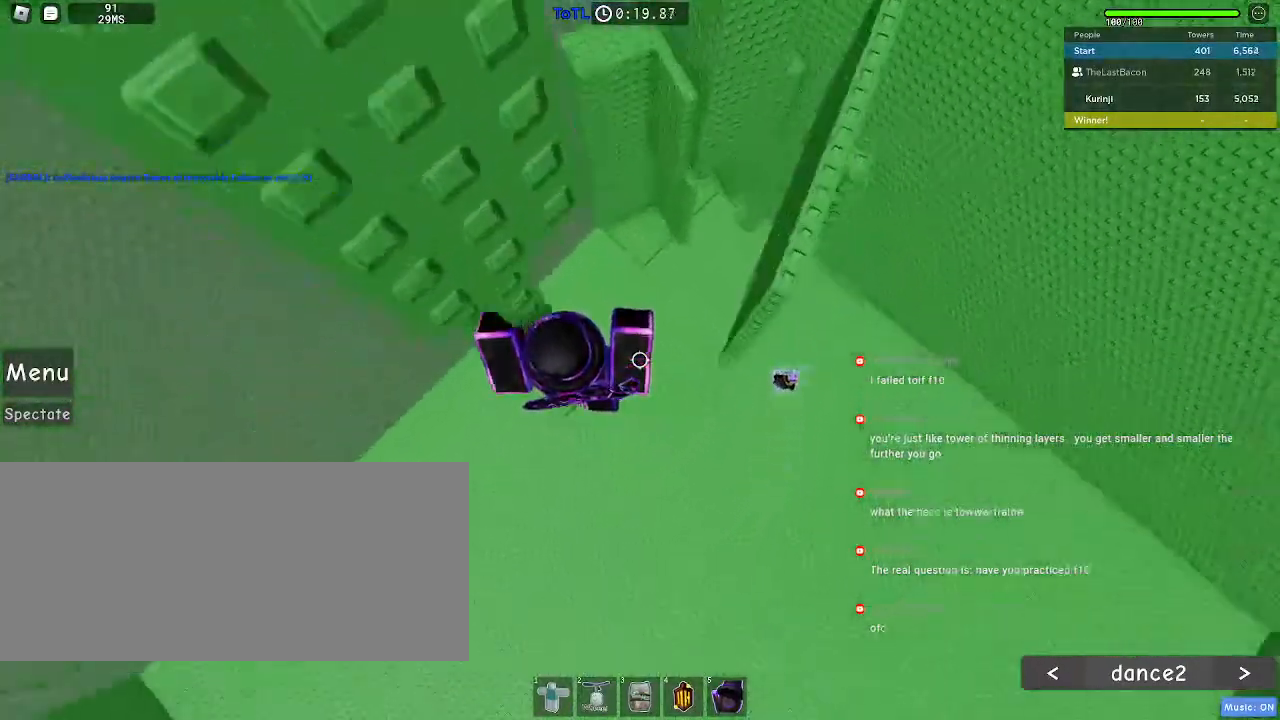
{"keys": ["a"], "mouse": [], "events": [[167, "a", "up"], [417, "w", "up"], [483, "a", "down"]]}
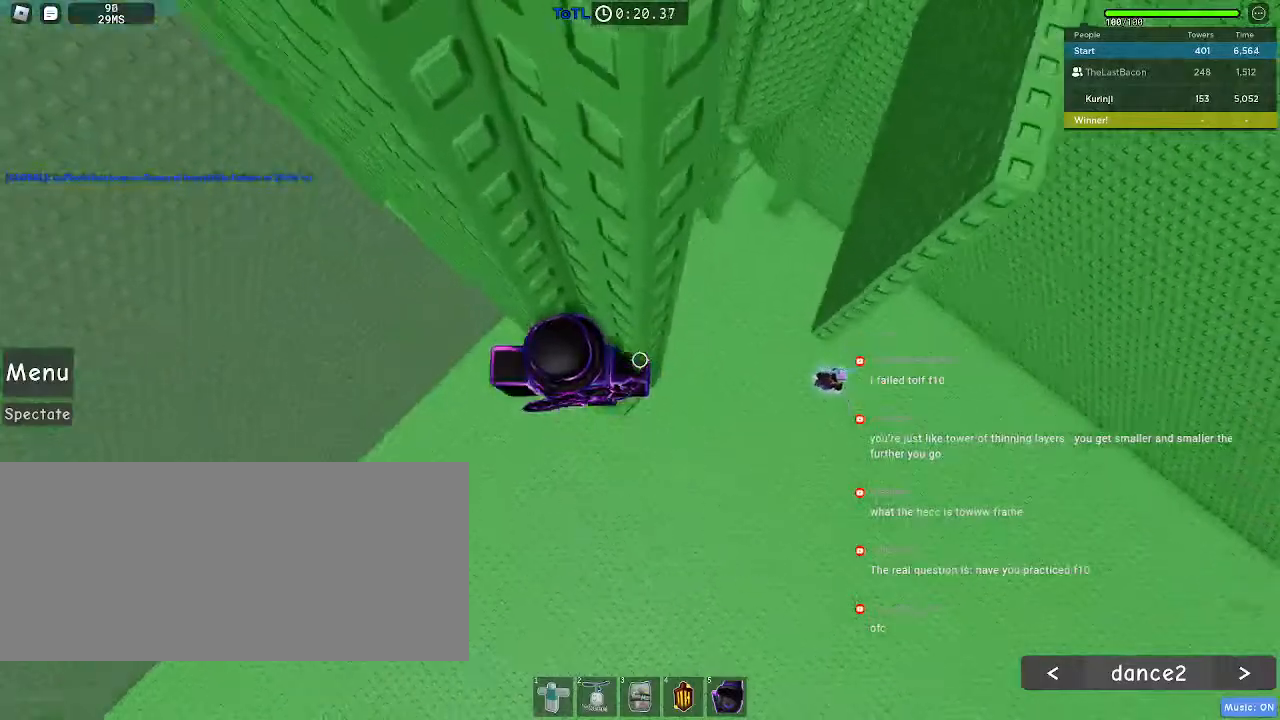
{"keys": ["a", "w"], "mouse": [], "events": [[50, "space", "down"], [167, "space", "up"], [500, "w", "down"]]}
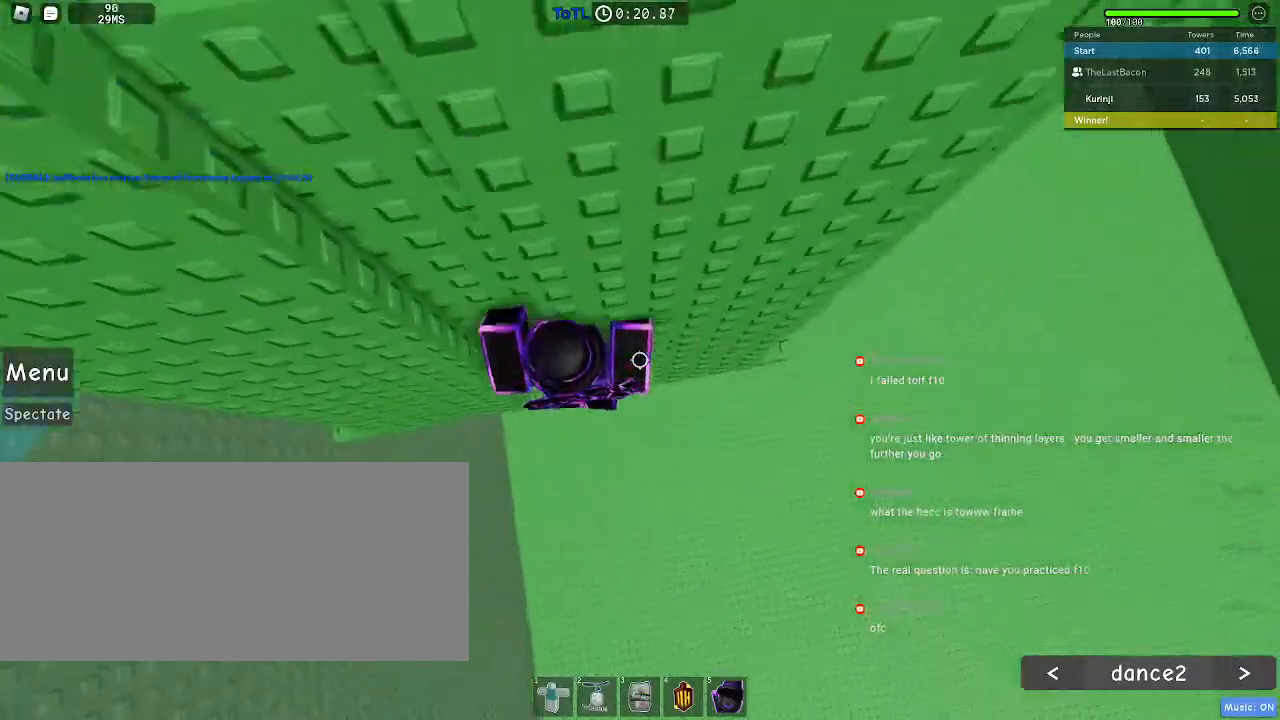
{"keys": ["a"], "mouse": [], "events": [[150, "a", "up"], [400, "w", "up"], [467, "a", "down"]]}
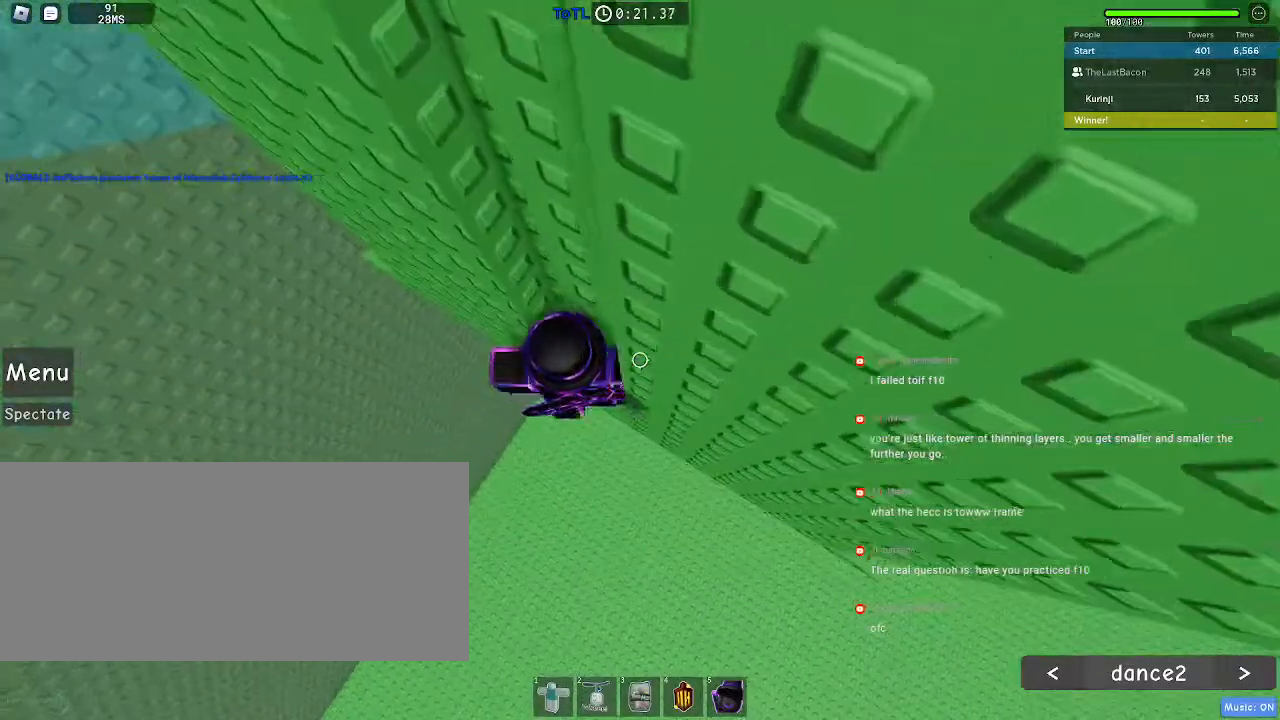
{"keys": ["a", "w"], "mouse": [], "events": [[67, "space", "down"], [150, "space", "up"], [400, "w", "down"]]}
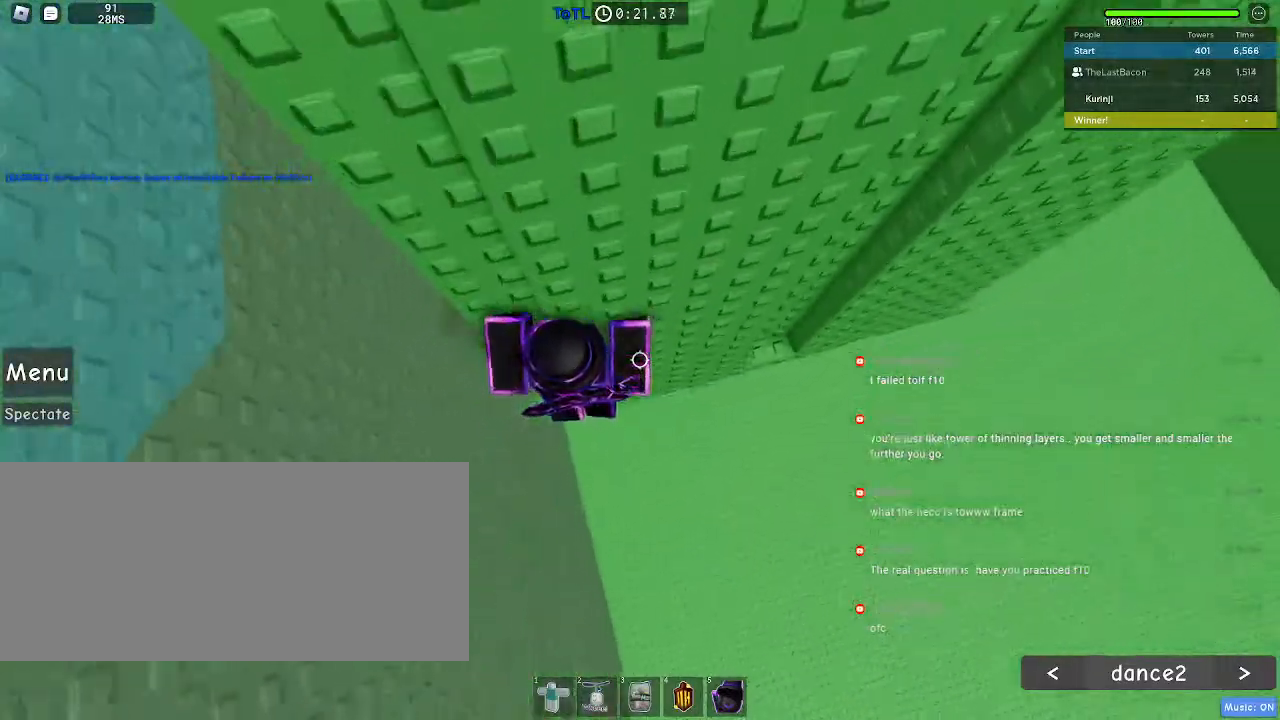
{"keys": ["a", "space"], "mouse": [], "events": [[100, "a", "up"], [117, "w", "up"], [317, "a", "down"], [417, "space", "down"]]}
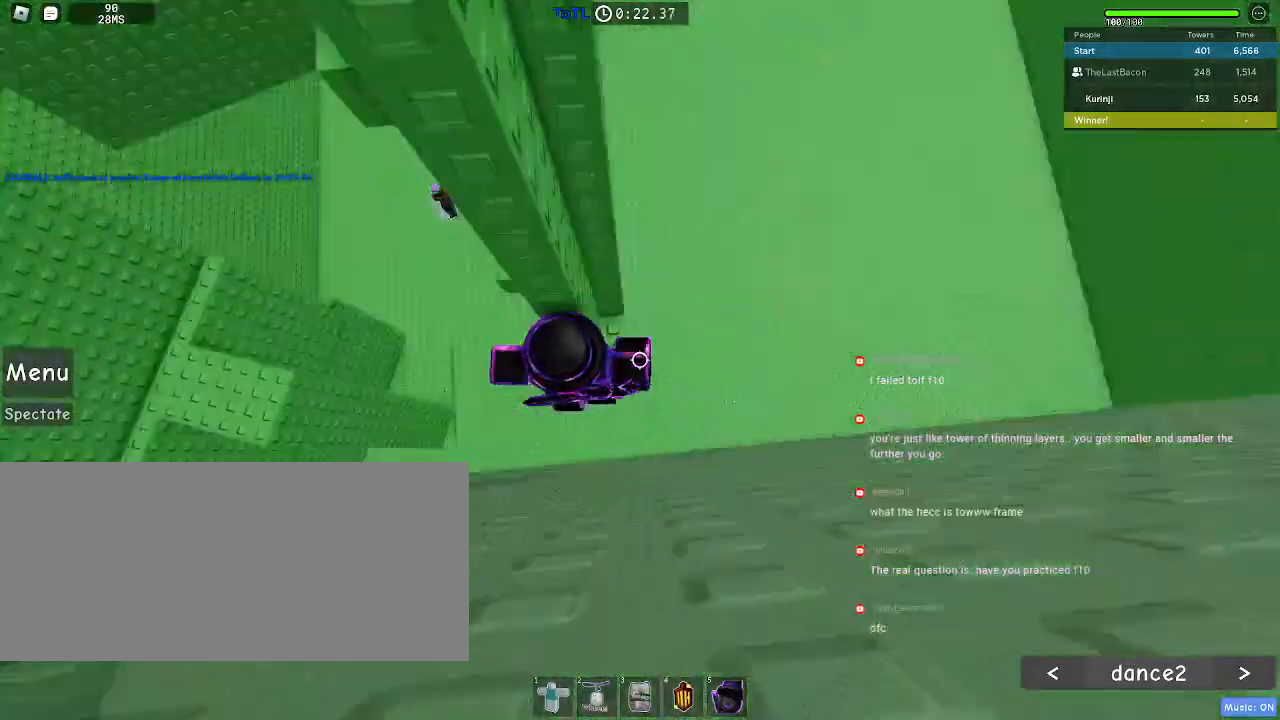
{"keys": [], "mouse": [], "events": [[17, "space", "up"], [17, "w", "down"], [267, "a", "up"], [433, "w", "up"]]}
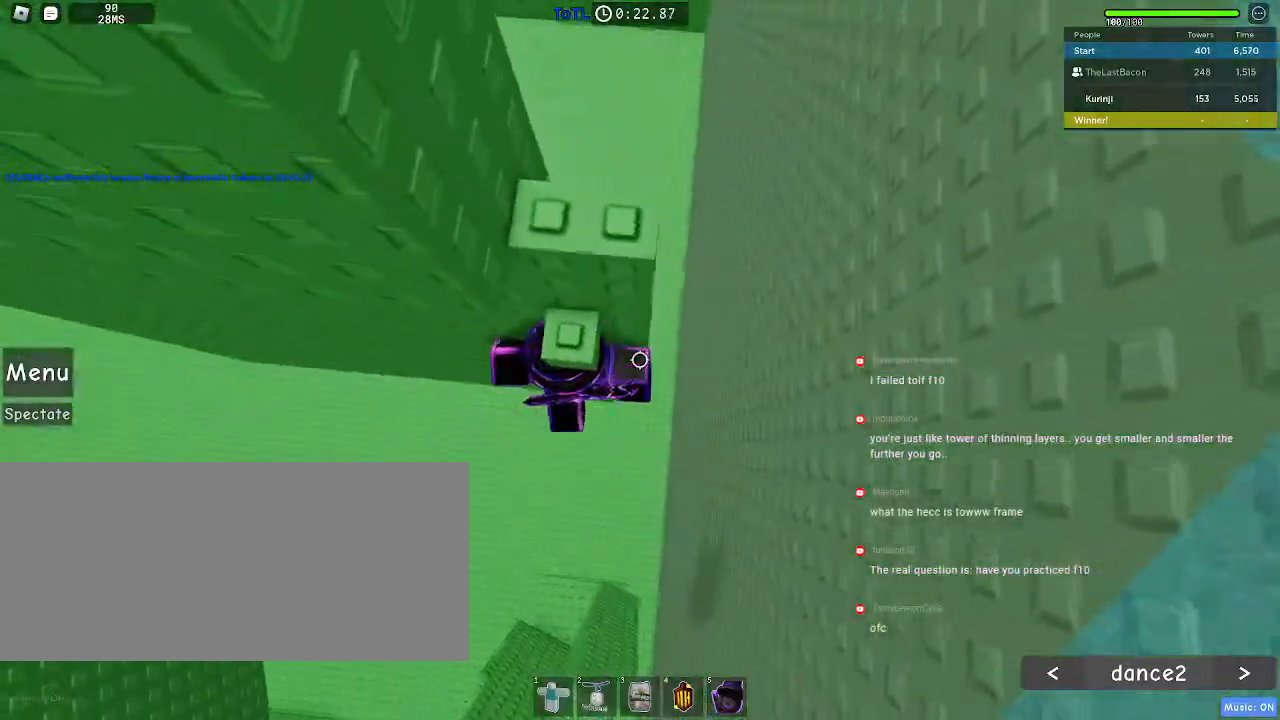
{"keys": ["s"], "mouse": [], "events": [[17, "w", "down"], [33, "d", "down"], [133, "w", "up"], [150, "d", "up"], [433, "s", "down"]]}
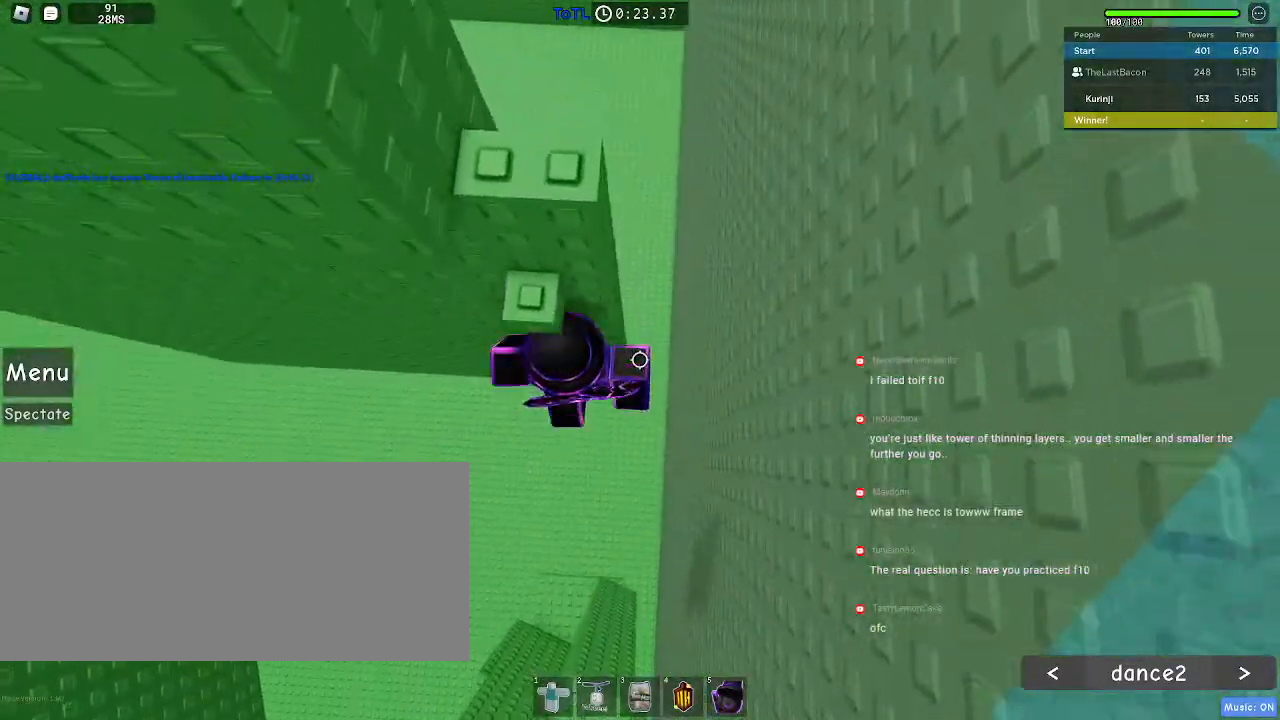
{"keys": ["a", "space", "w"], "mouse": [], "events": [[33, "s", "up"], [33, "space", "down"], [150, "w", "down"], [167, "space", "up"], [417, "a", "down"], [450, "space", "down"]]}
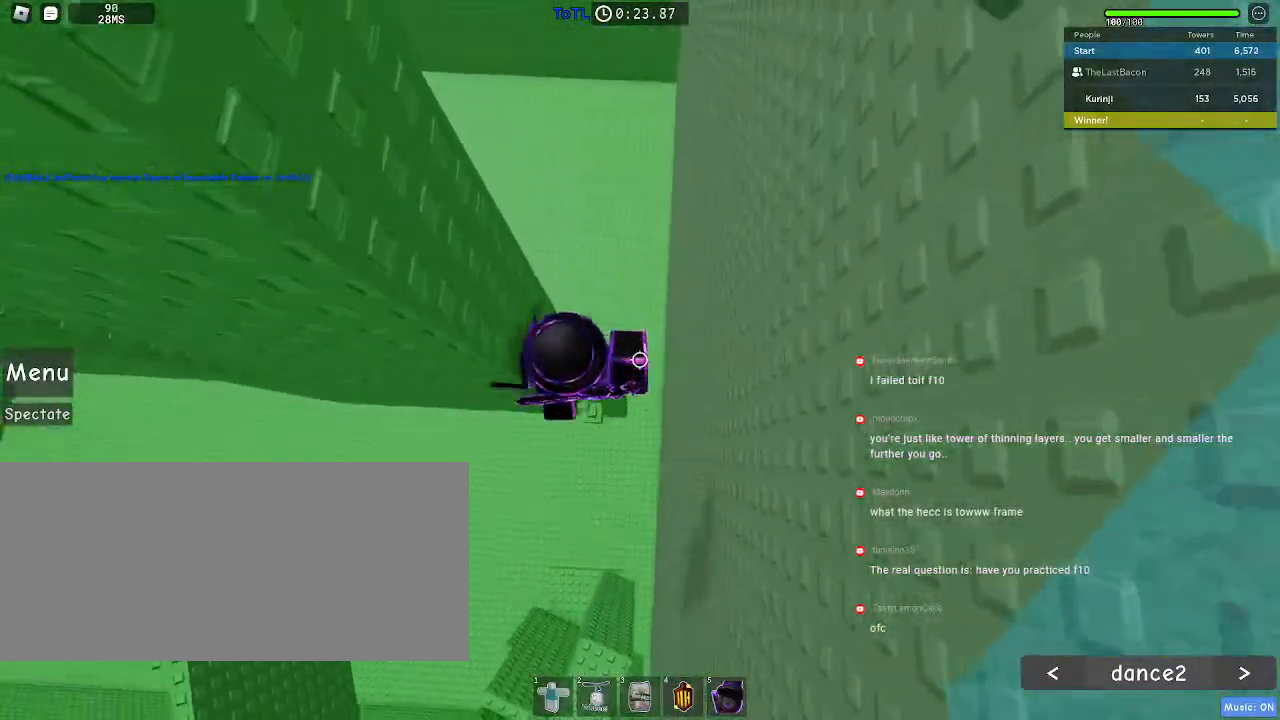
{"keys": [], "mouse": [], "events": [[50, "space", "up"], [100, "a", "up"], [100, "w", "up"], [333, "w", "down"], [400, "d", "down"], [450, "d", "up"], [450, "w", "up"]]}
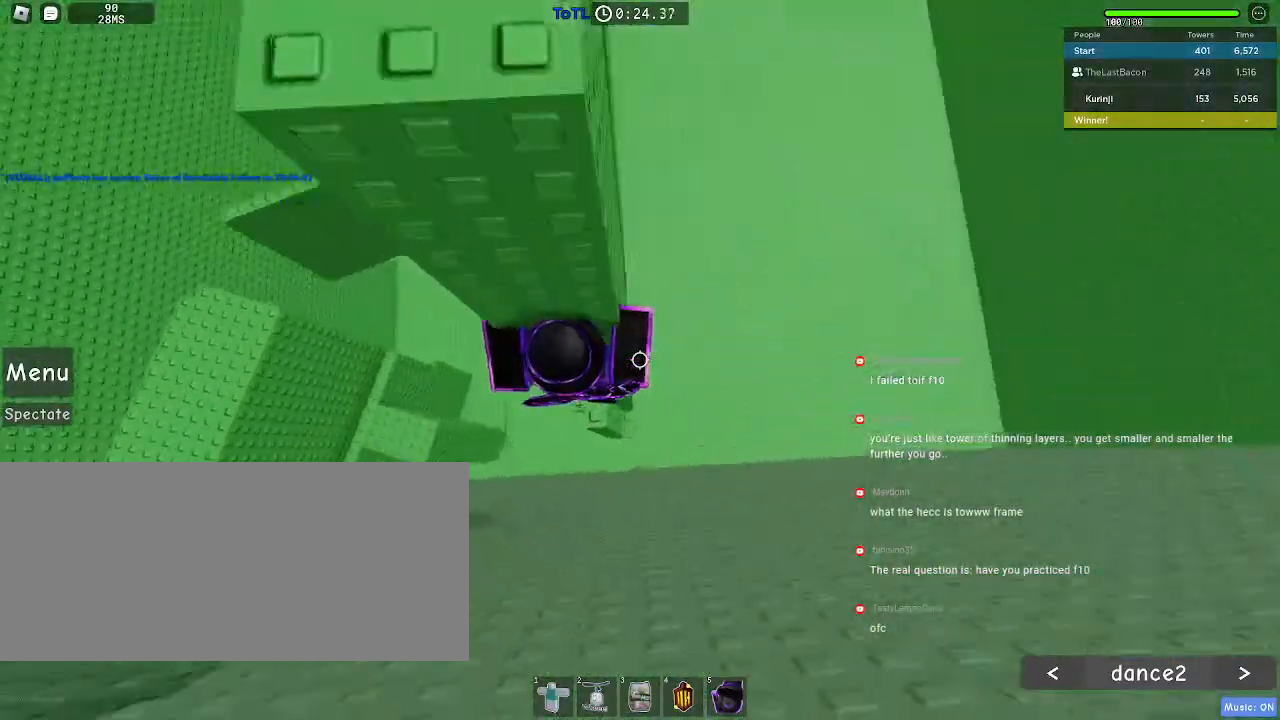
{"keys": ["d"], "mouse": [], "events": [[233, "d", "down"], [383, "space", "down"], [483, "space", "up"]]}
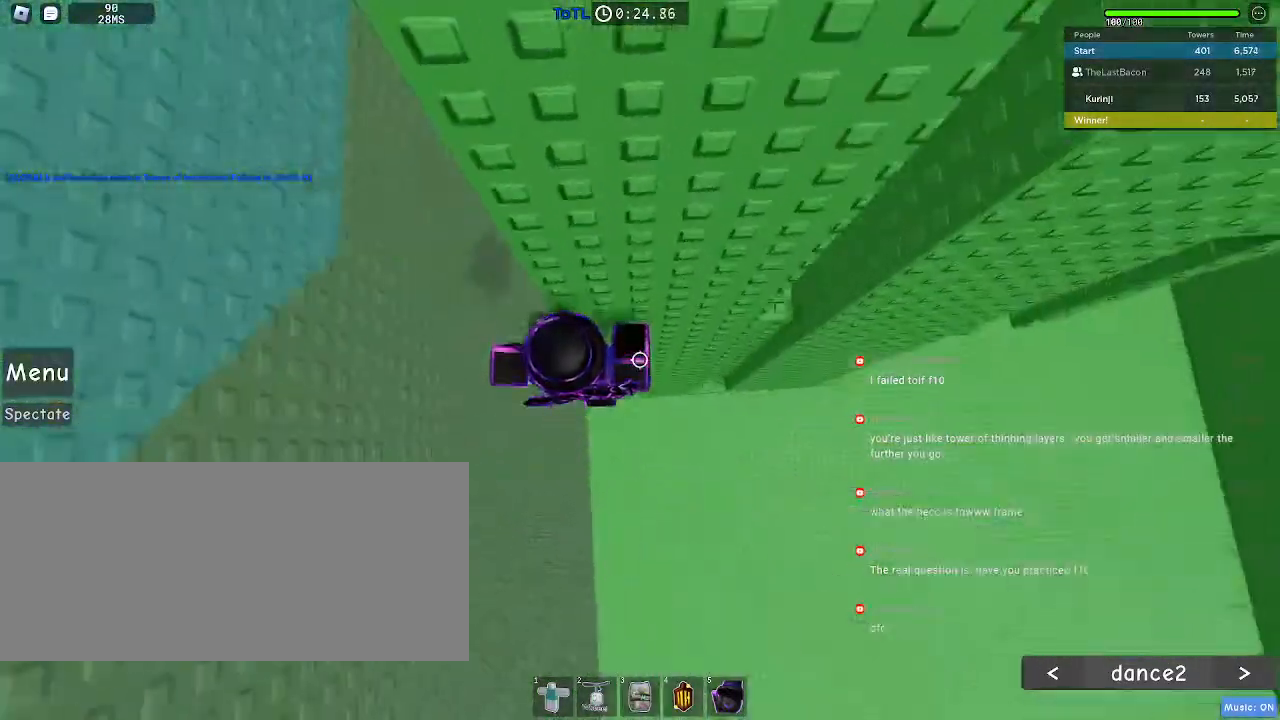
{"keys": ["d"], "mouse": [], "events": []}
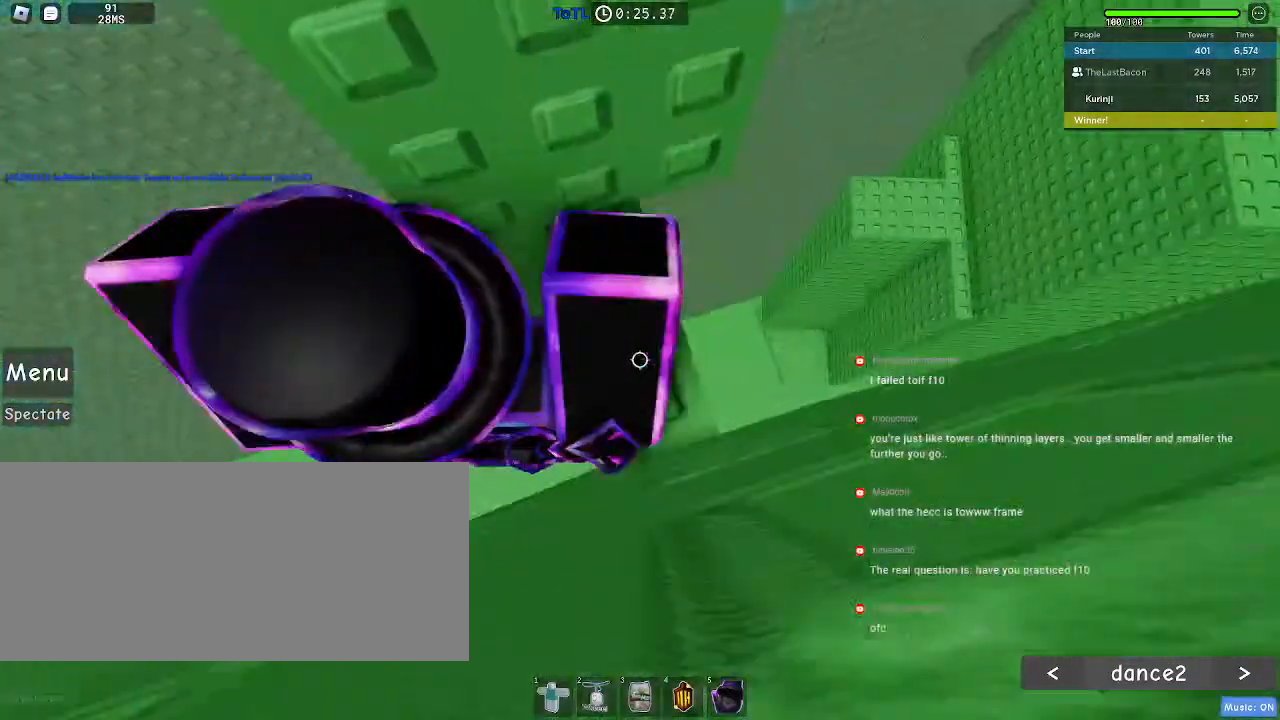
{"keys": [], "mouse": [], "events": [[33, "d", "up"]]}
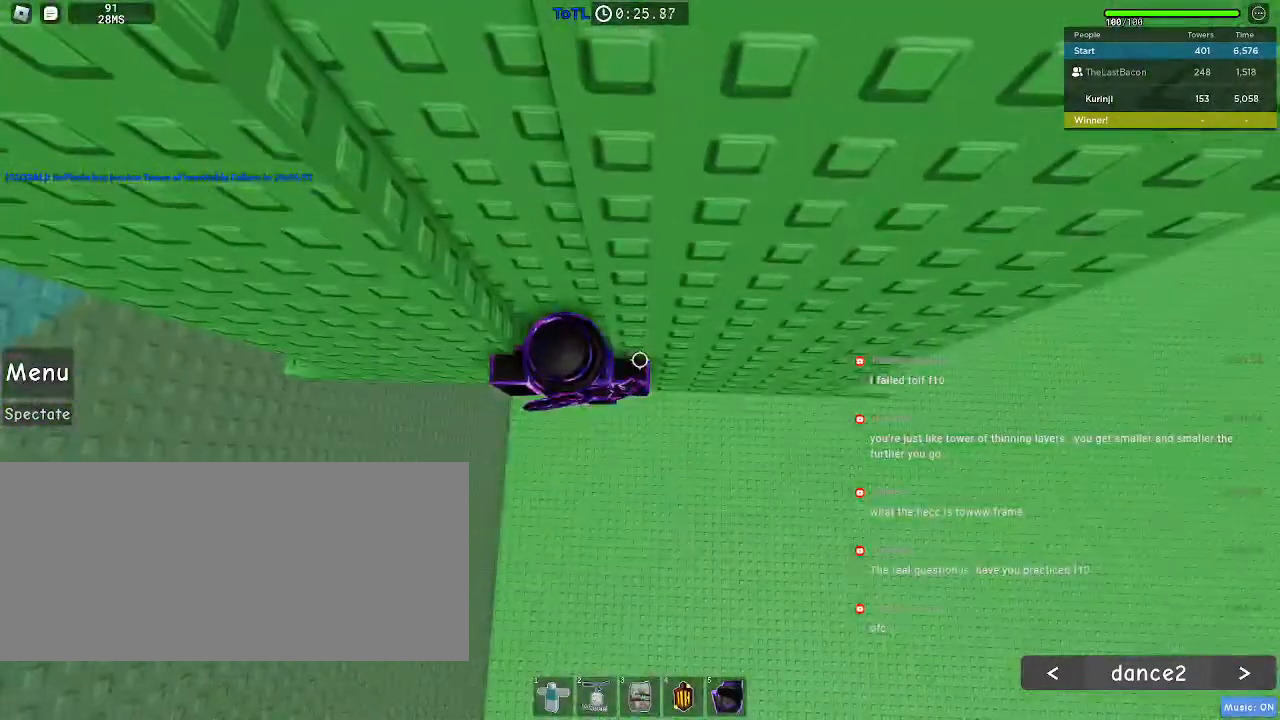
{"keys": ["w"], "mouse": [], "events": [[50, "w", "down"]]}
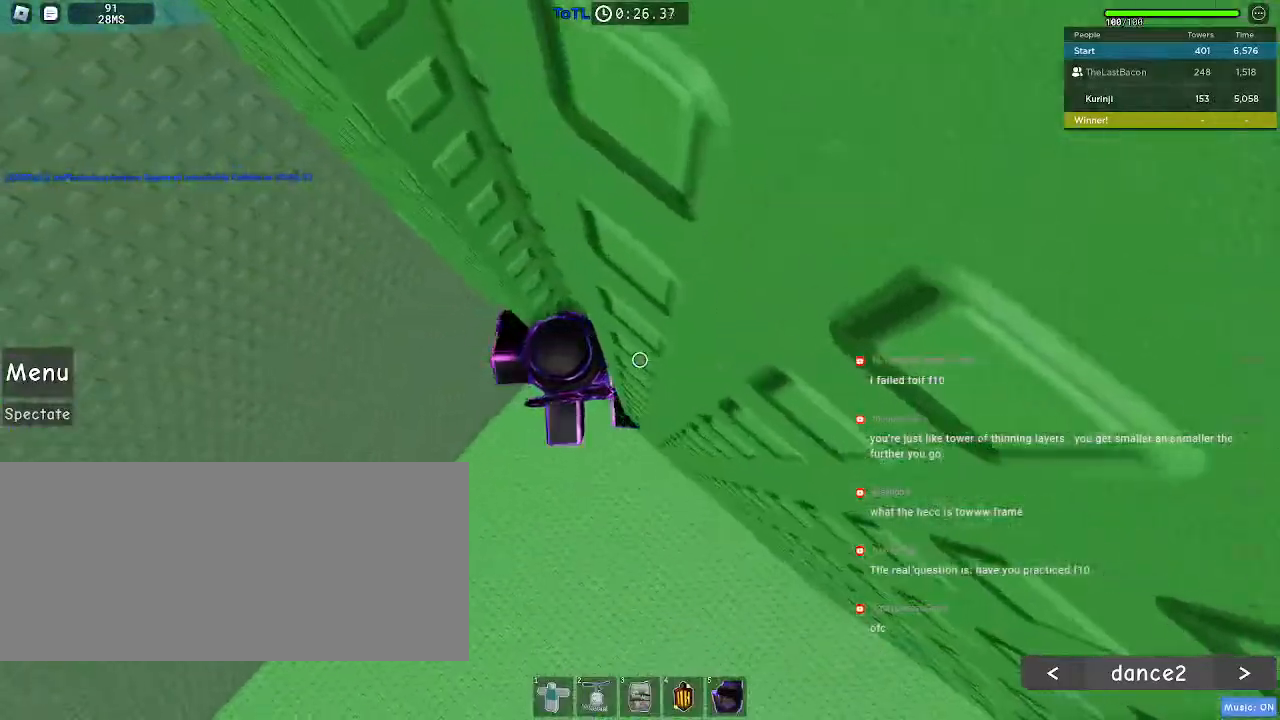
{"keys": ["a"], "mouse": []}
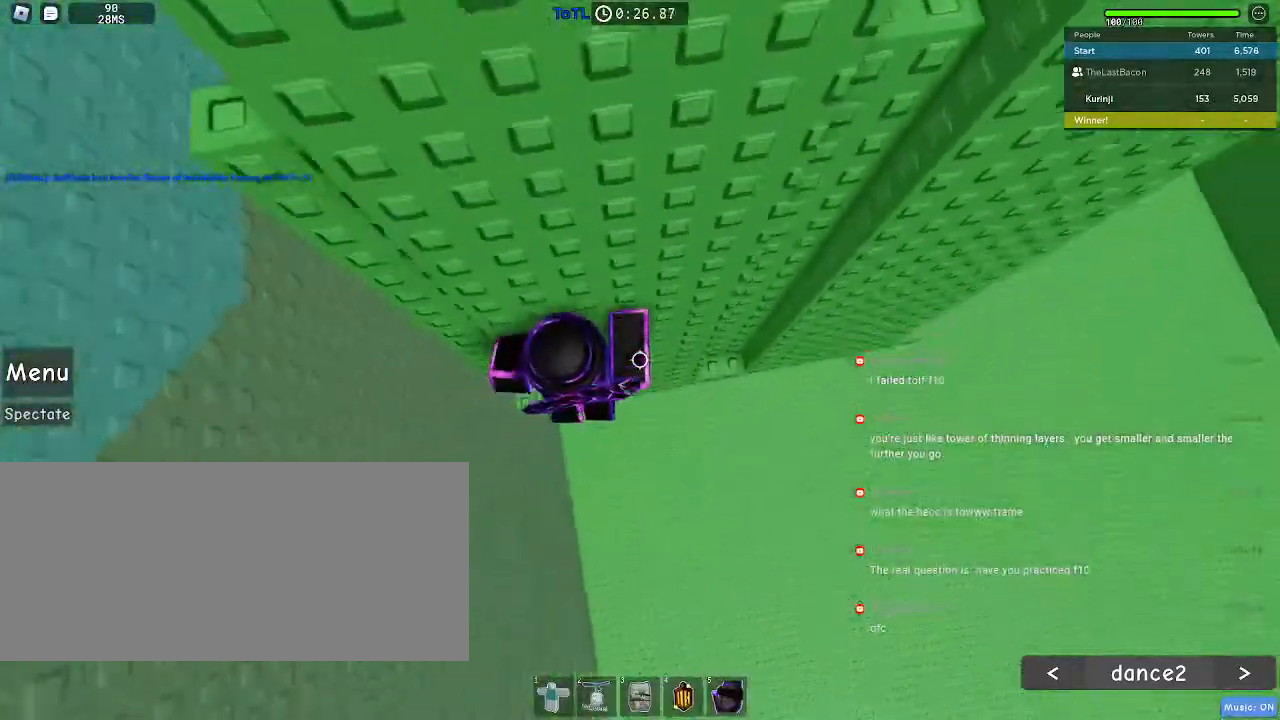
{"keys": ["a", "space"], "mouse": [], "events": [[83, "w", "down"], [233, "a", "up"], [267, "w", "up"], [433, "a", "down"], [500, "space", "down"]]}
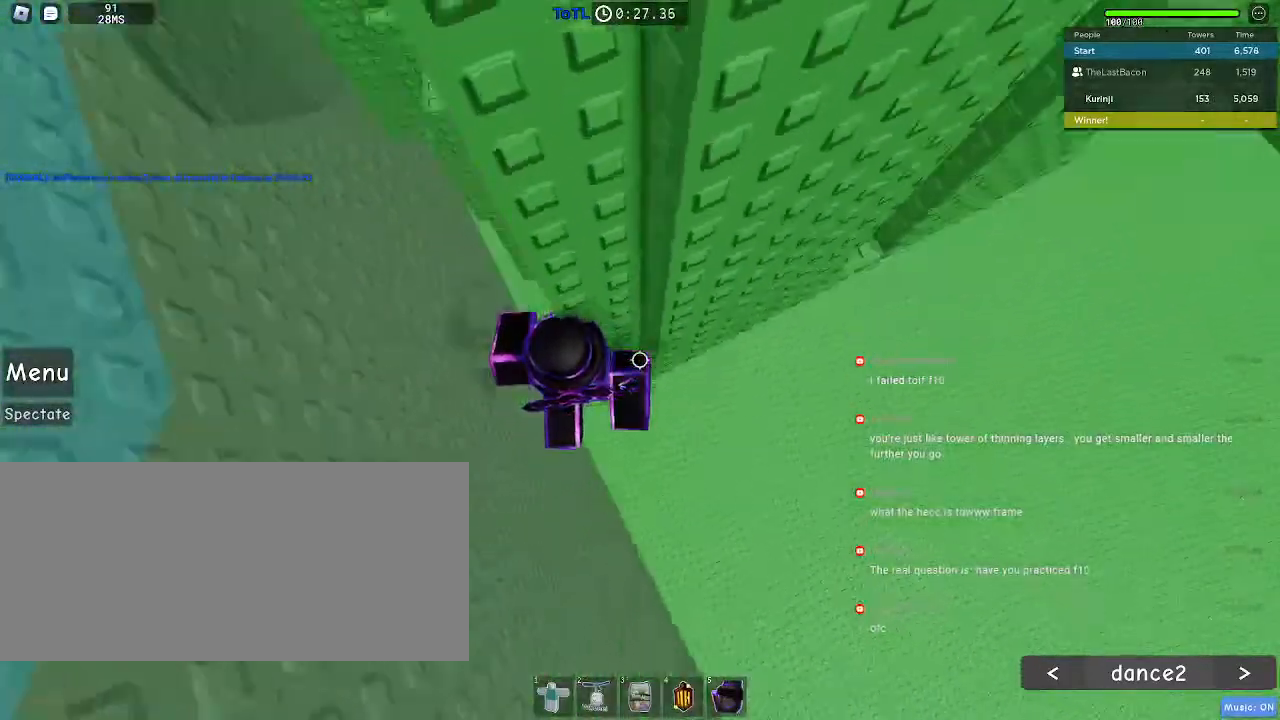
{"keys": [], "mouse": [], "events": [[100, "w", "down"], [117, "space", "up"], [317, "a", "up"], [383, "w", "up"]]}
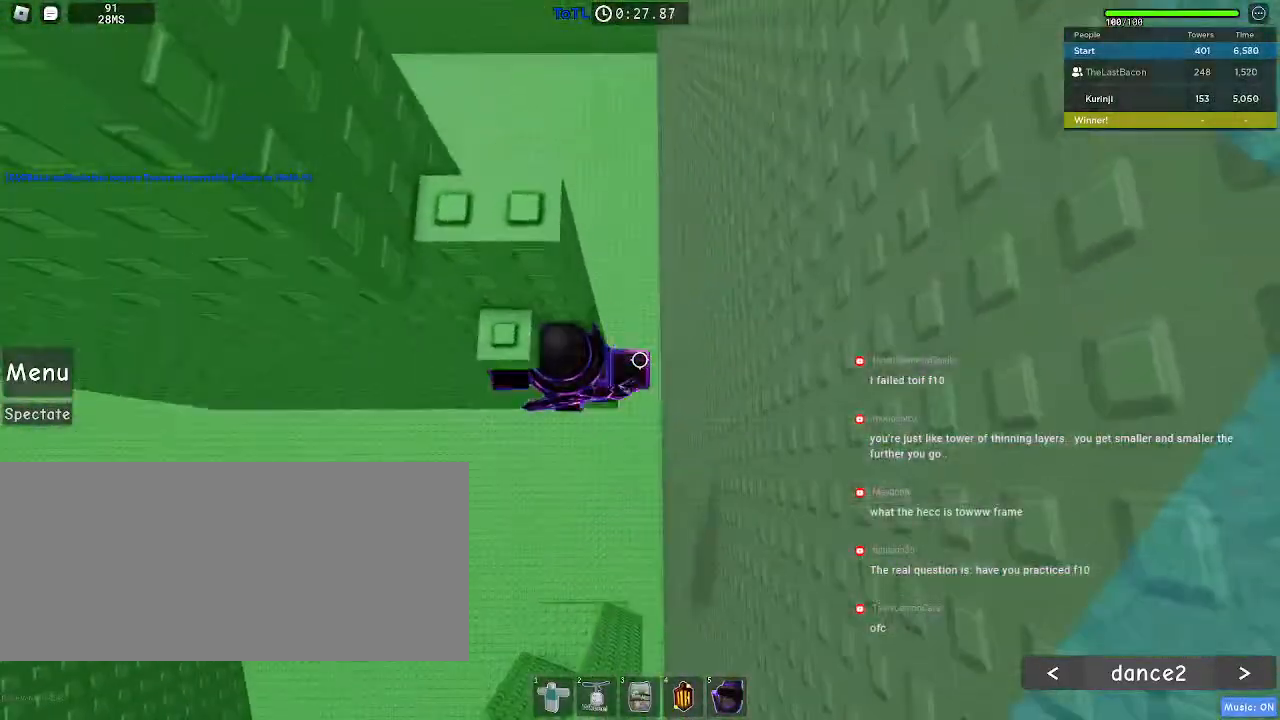
{"keys": ["w"], "mouse": [], "events": [[200, "s", "down"], [267, "space", "down"], [300, "s", "up"], [383, "w", "down"], [417, "space", "up"]]}
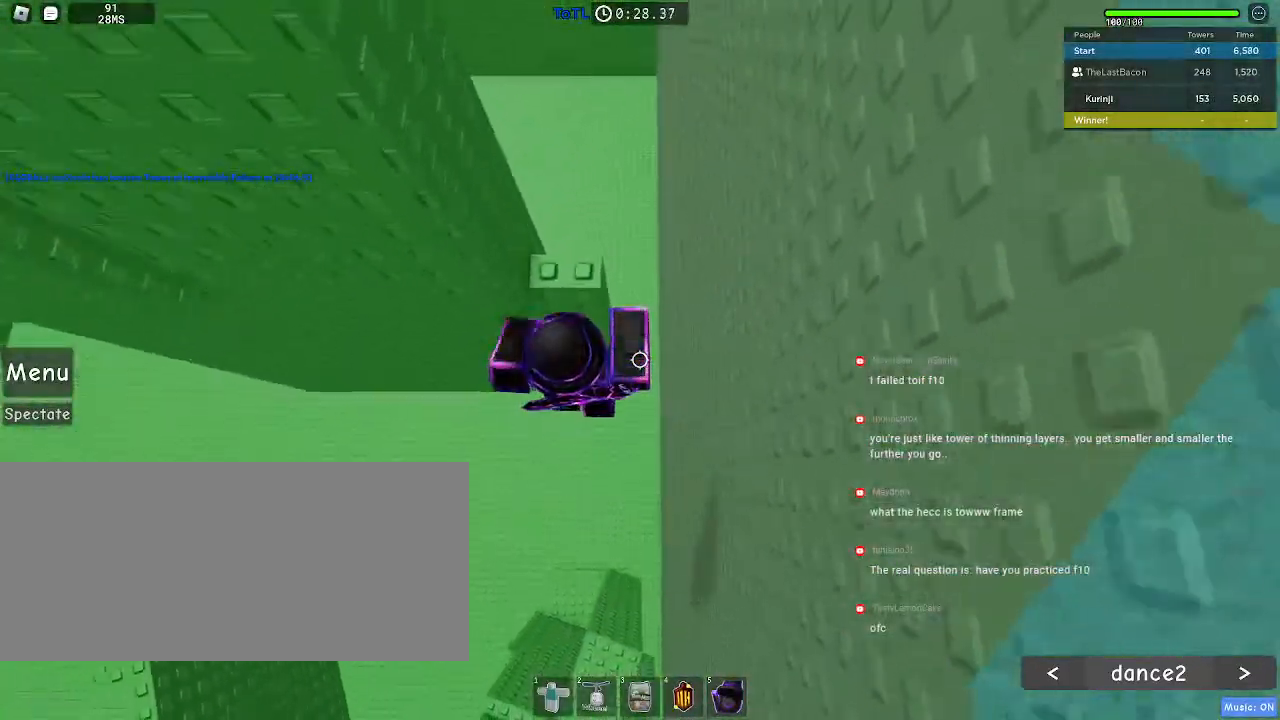
{"keys": [], "mouse": [], "events": [[67, "a", "down"], [117, "w", "up"], [133, "a", "up"], [267, "space", "down"], [300, "w", "down"], [383, "space", "up"], [450, "w", "up"]]}
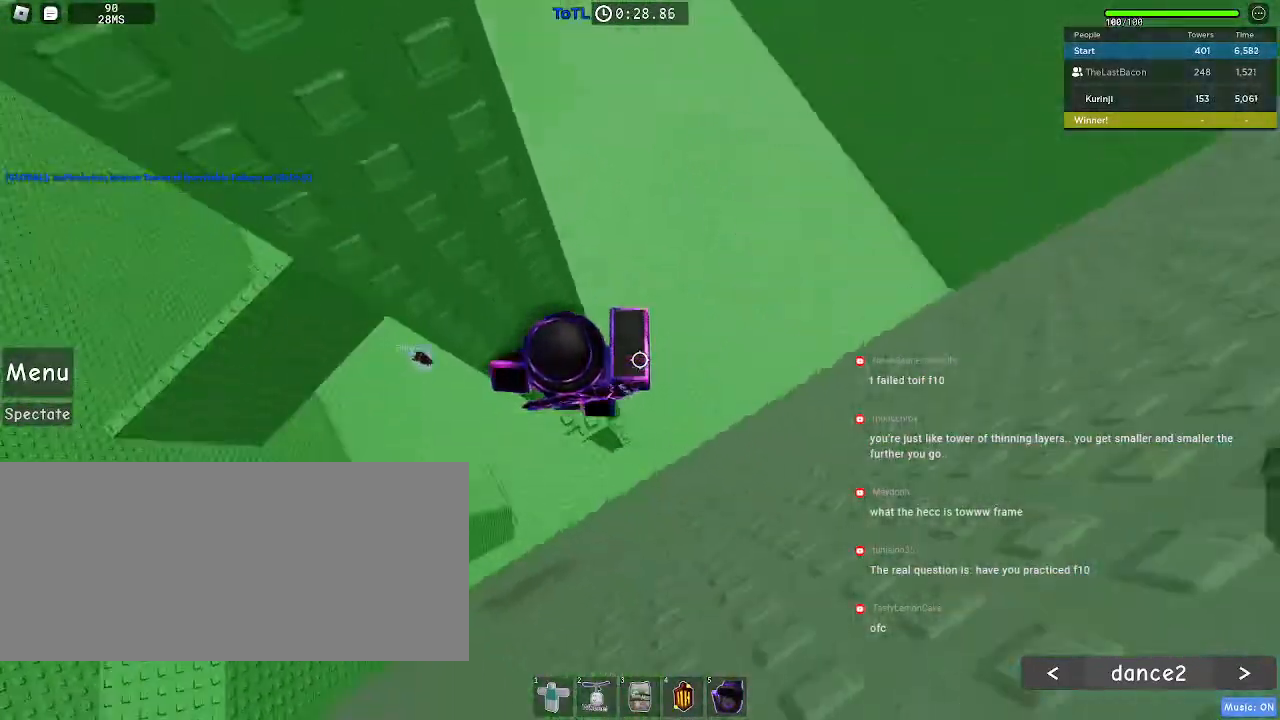
{"keys": [], "mouse": [], "events": []}
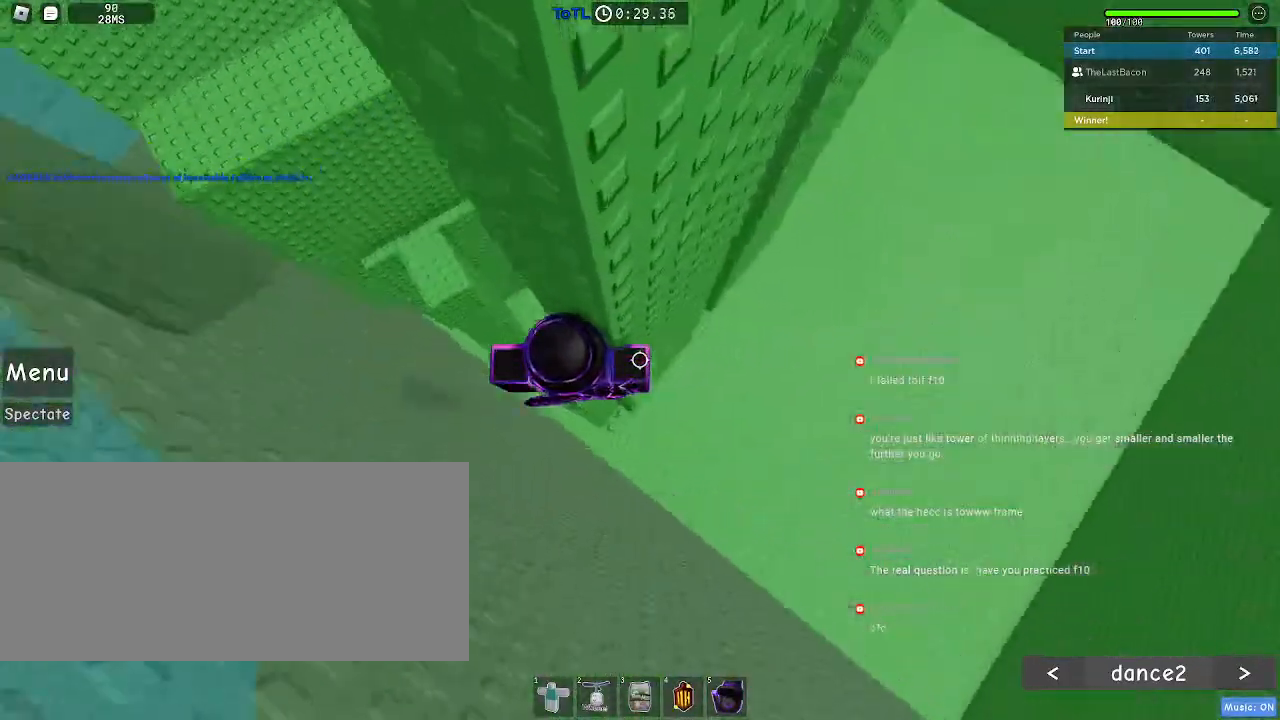
{"keys": ["d"], "mouse": [], "events": [[33, "d", "down"], [150, "space", "down"], [250, "space", "up"]]}